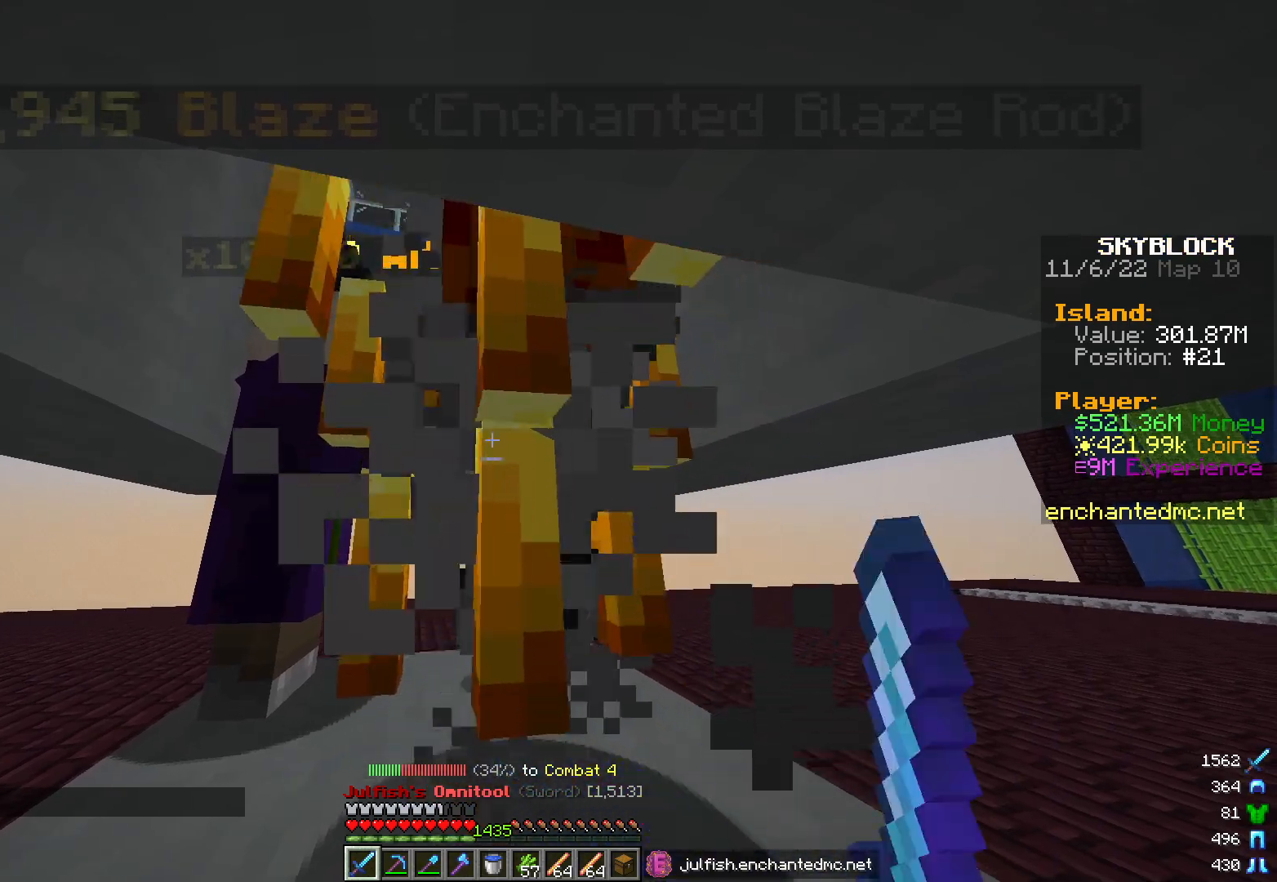
Gameplay with keyboard and mouse; each line is a JSON object with the keys and mouse buttons held at the frame after it. "events" lists presses ("down") and releases ("up") of "a", "d", "s", "w", "mouse_left" and "mouse_right" between this image and that frame as [ms after this image, input, new state], when the widget could be followed in between. "mouse_left", "mouse_right" = the "left", "right" buttons of the "mouse" list. No other keys are recorded. Fast repeated clicks can show as one long hold. Mouse movement is not recorded.
{"keys": [], "mouse": ["left"], "events": []}
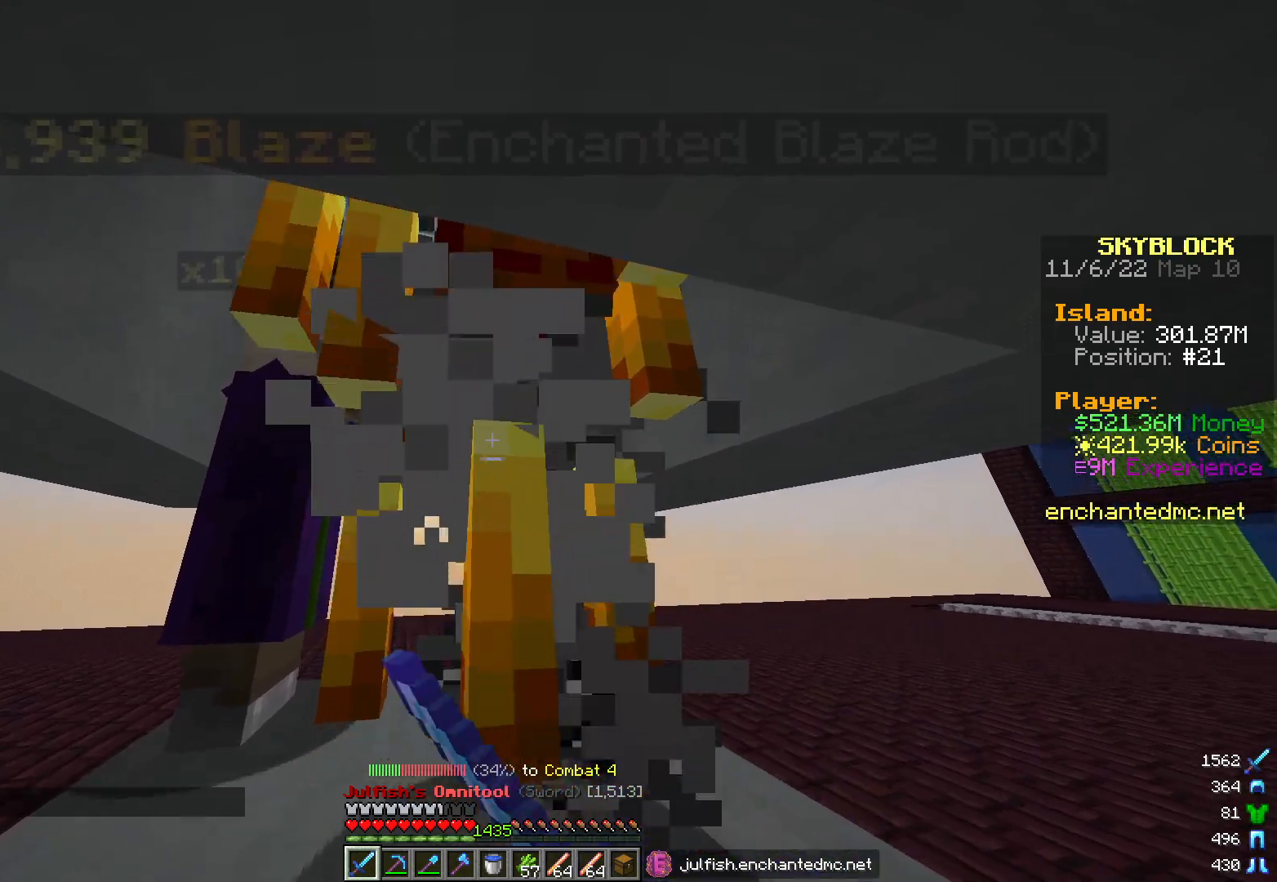
{"keys": [], "mouse": ["left"], "events": []}
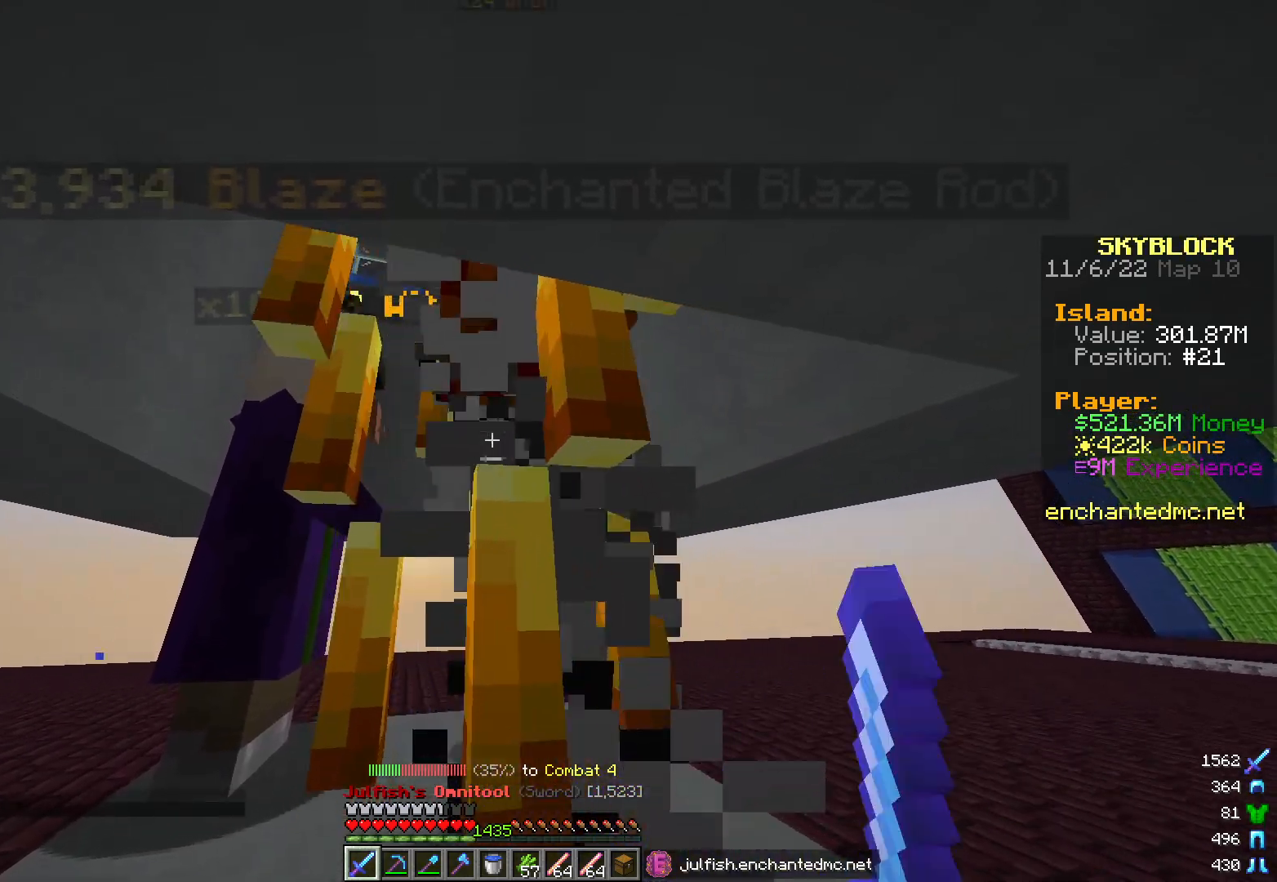
{"keys": [], "mouse": ["left"], "events": []}
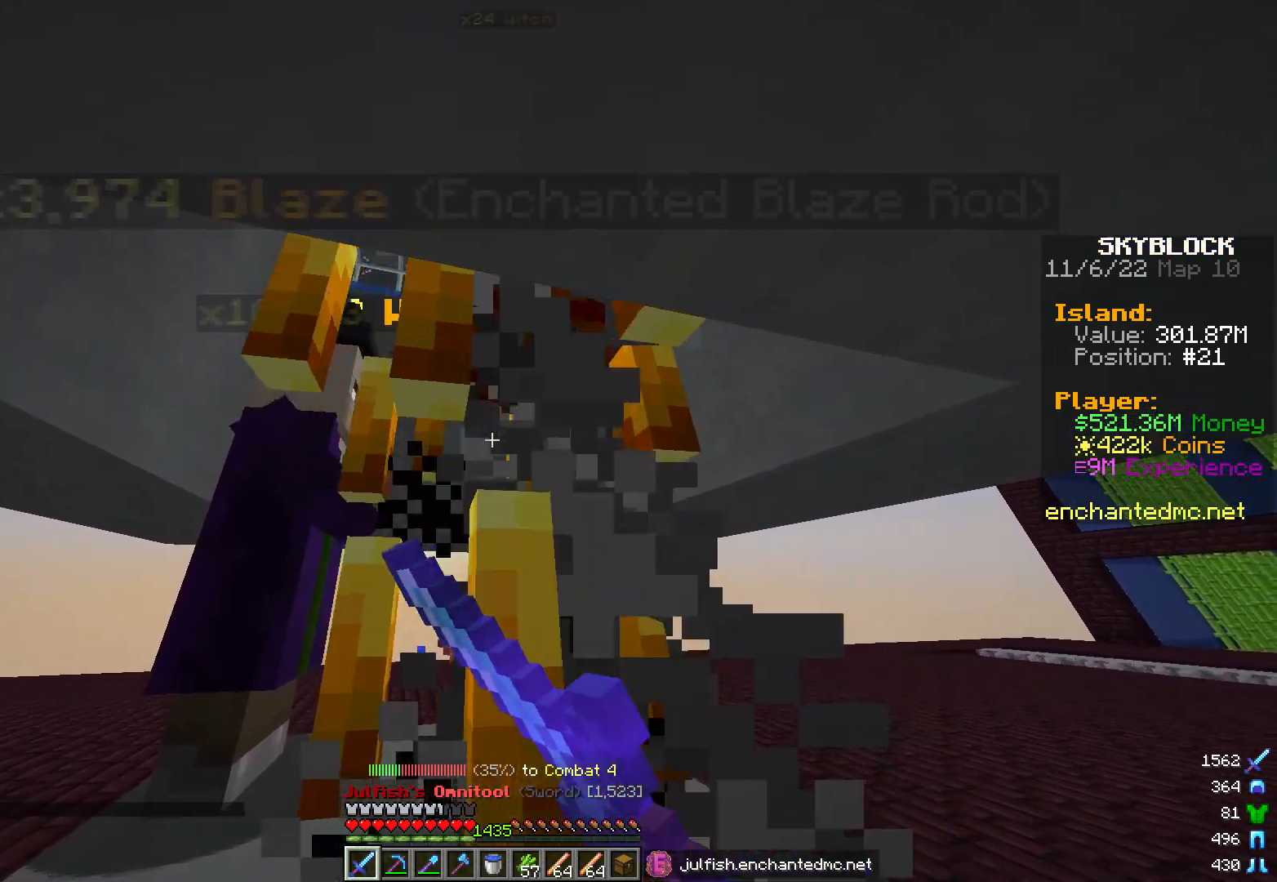
{"keys": [], "mouse": ["left"], "events": []}
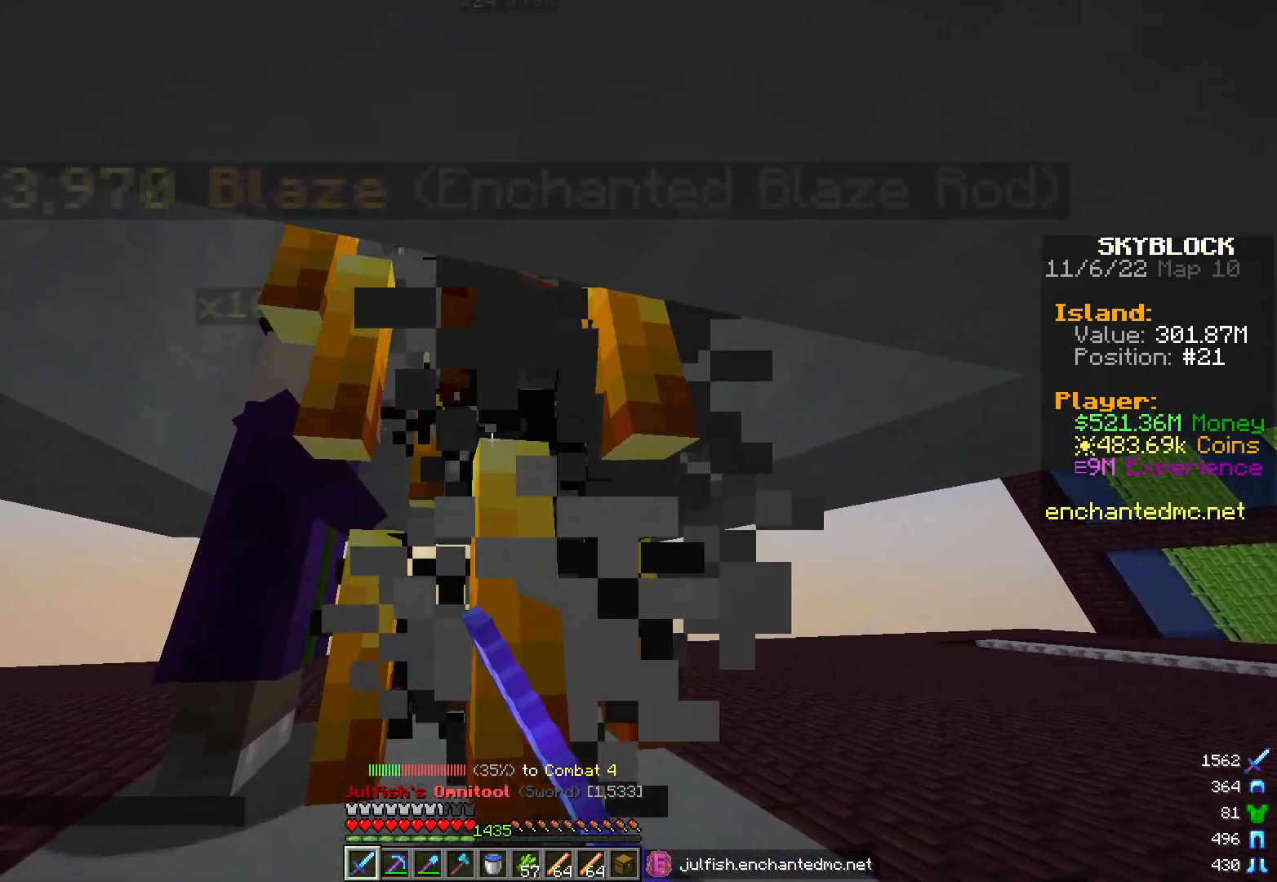
{"keys": [], "mouse": ["left"], "events": []}
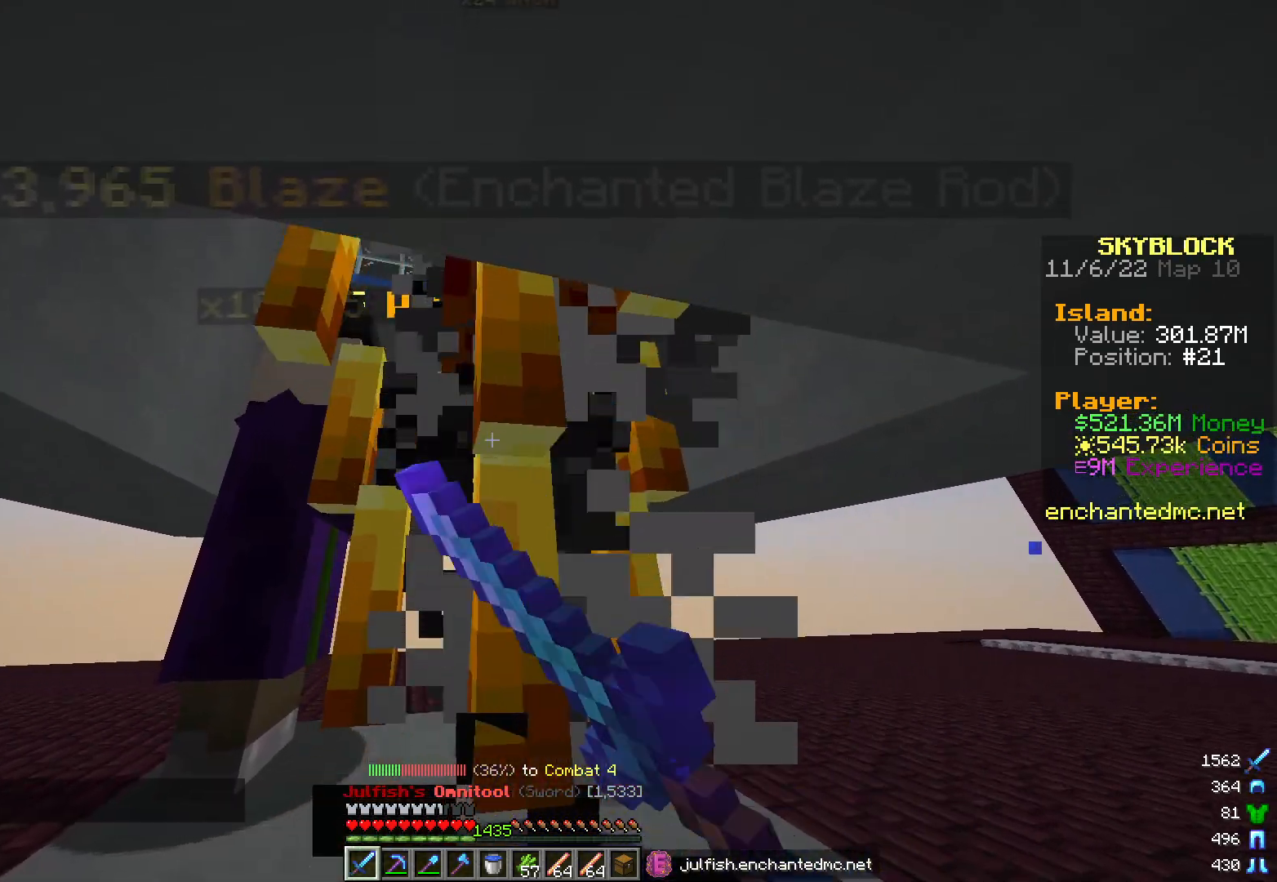
{"keys": [], "mouse": ["left"], "events": []}
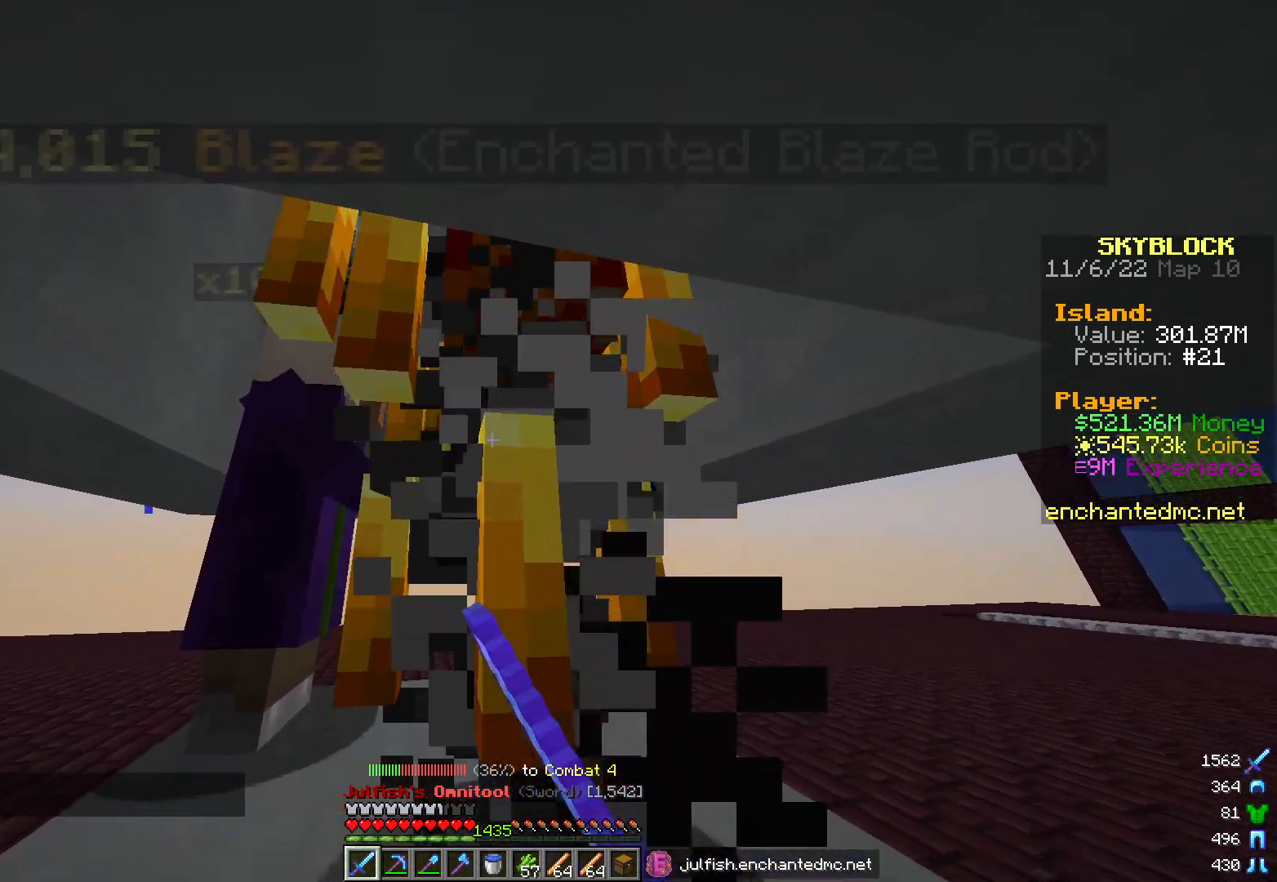
{"keys": [], "mouse": ["left"], "events": []}
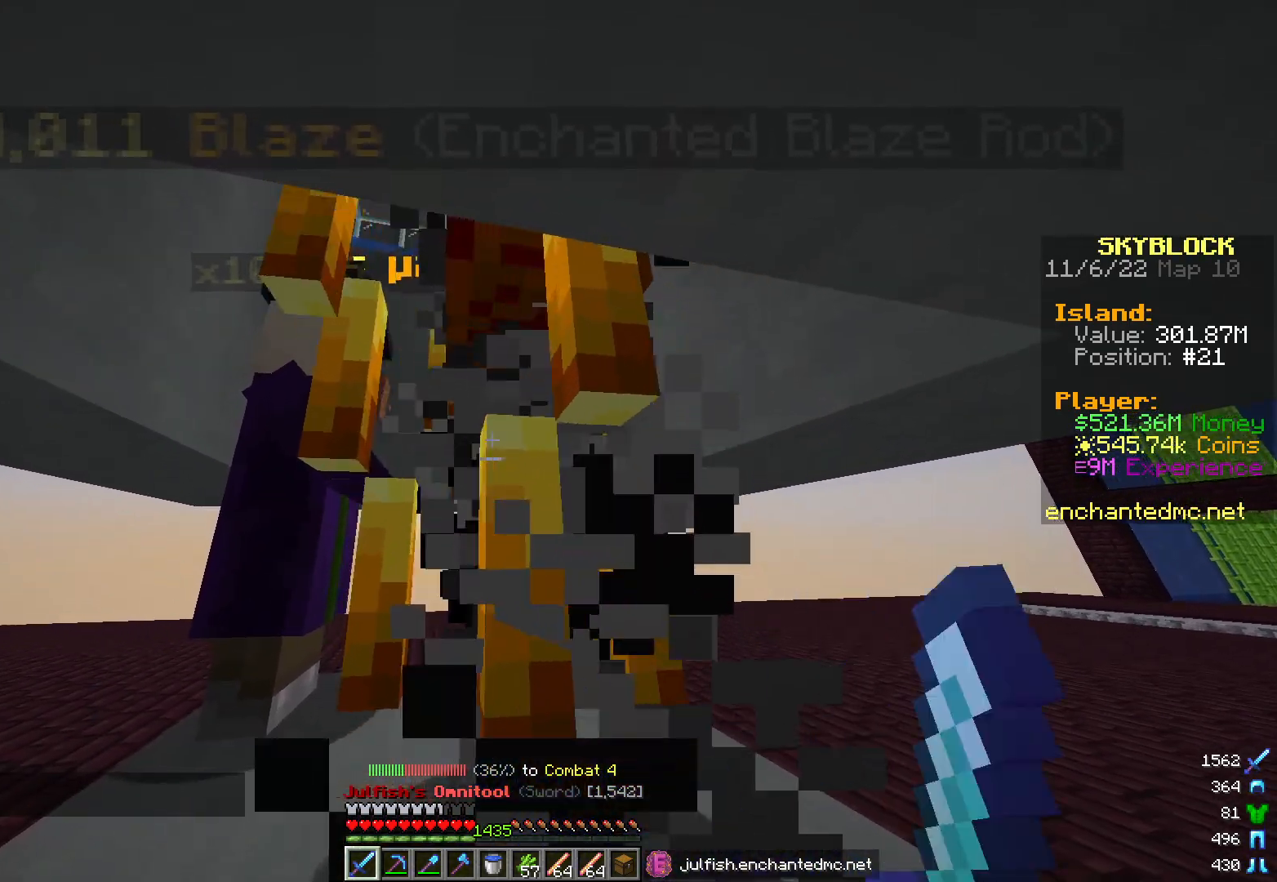
{"keys": [], "mouse": ["left"], "events": []}
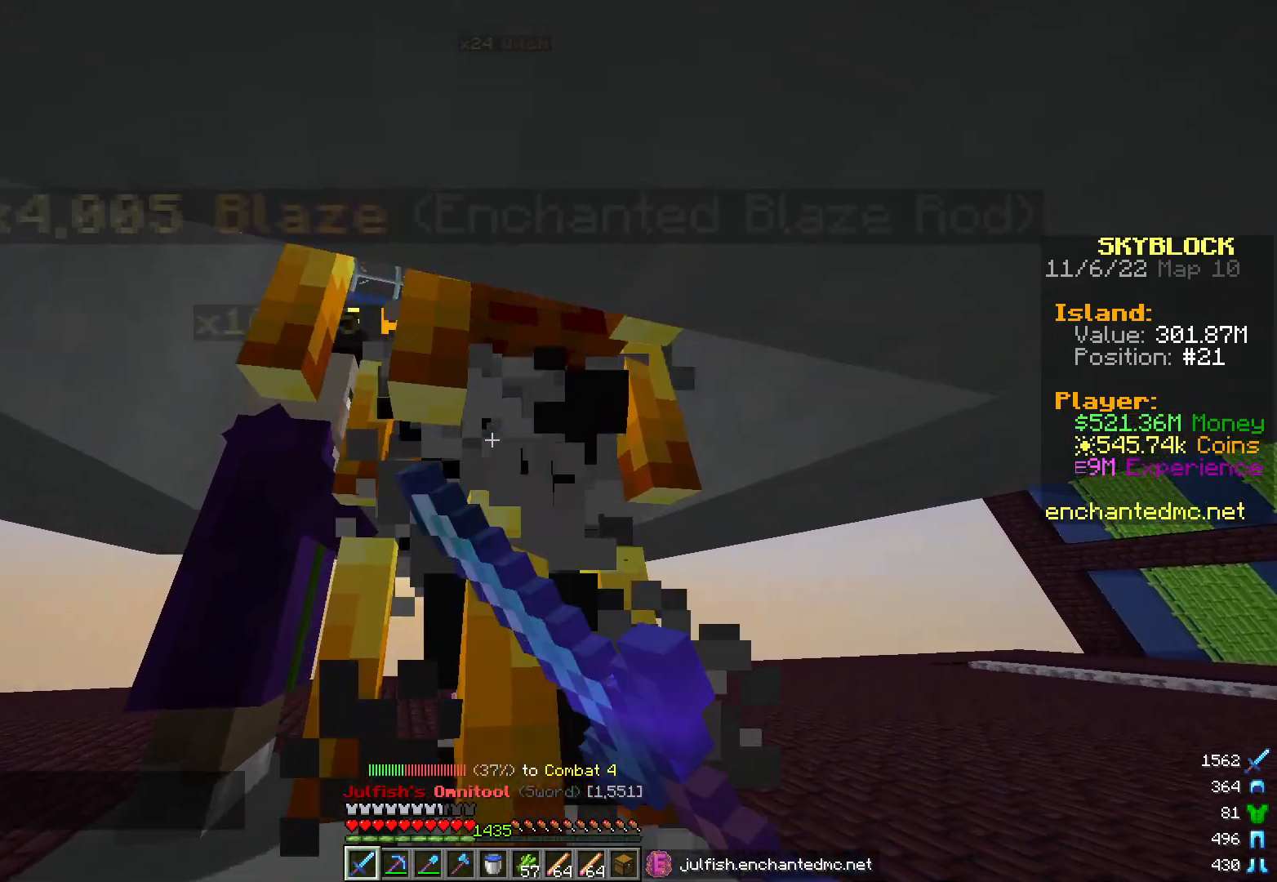
{"keys": [], "mouse": ["left"], "events": []}
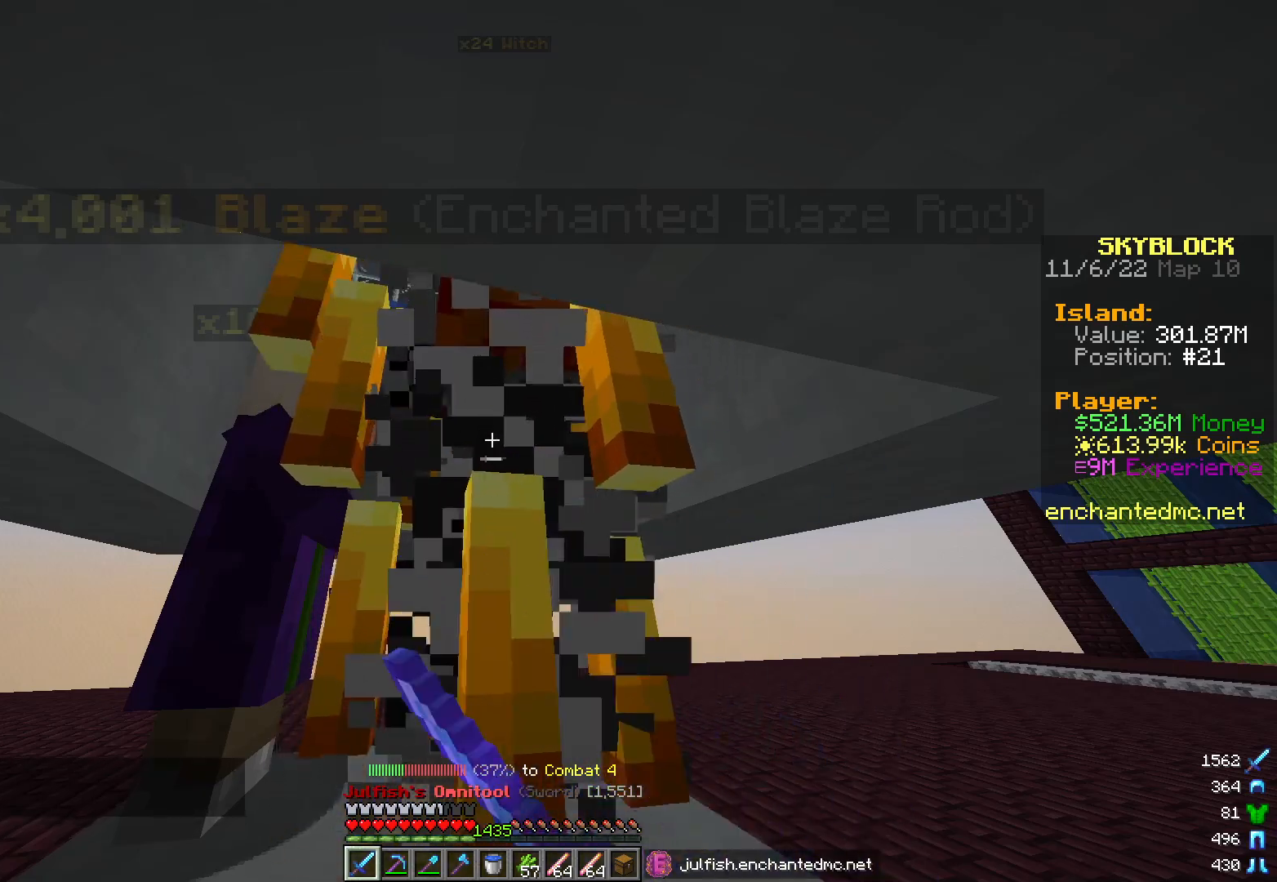
{"keys": [], "mouse": ["left"], "events": []}
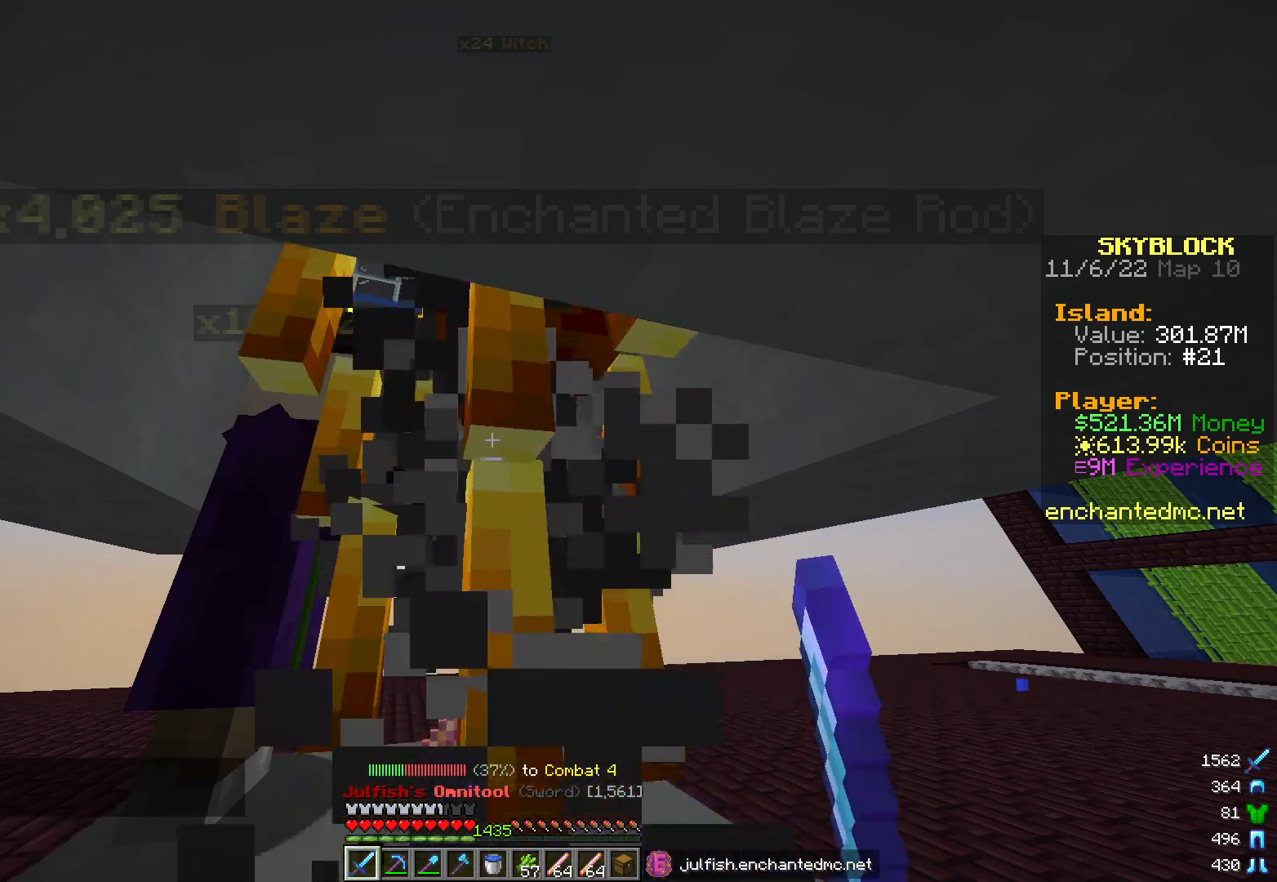
{"keys": [], "mouse": ["left"], "events": []}
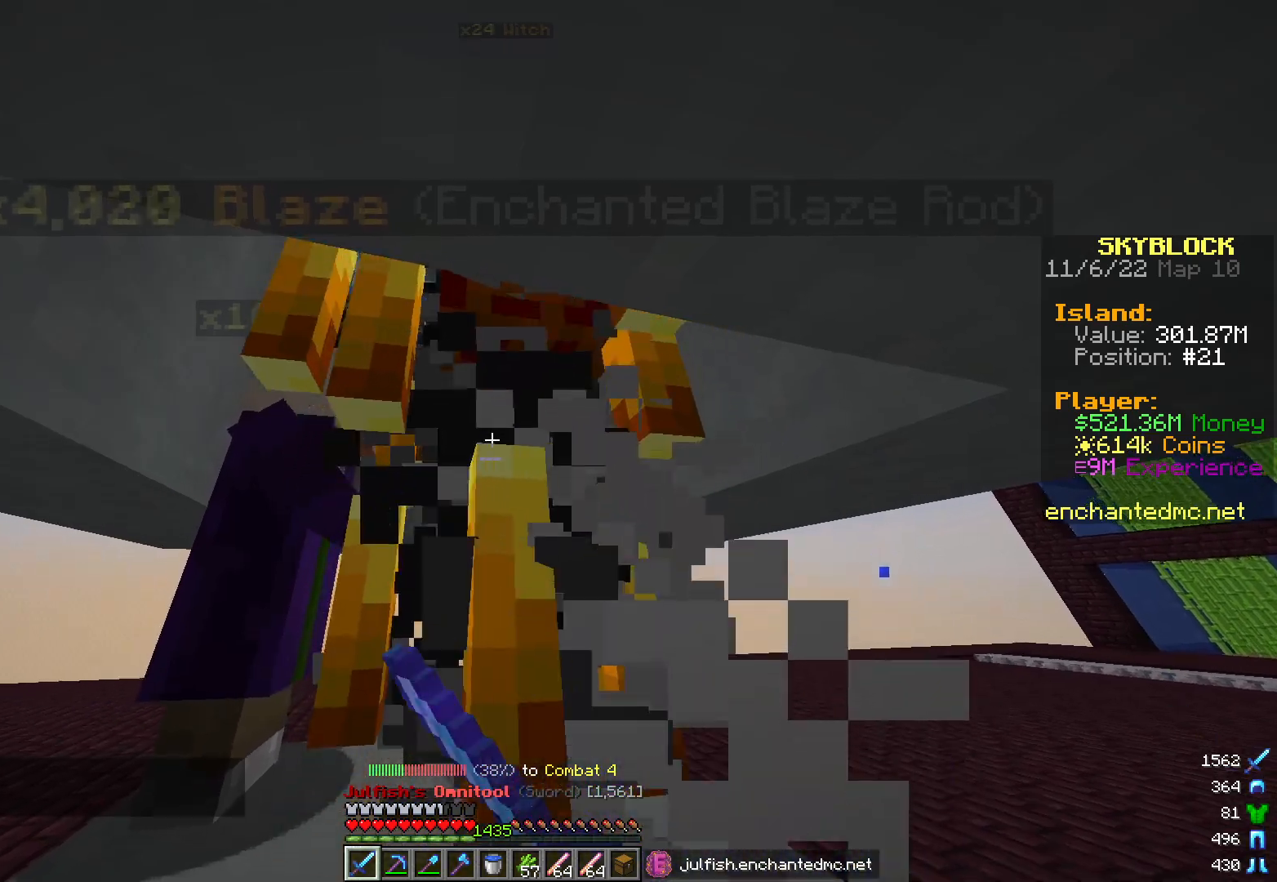
{"keys": [], "mouse": ["left"], "events": []}
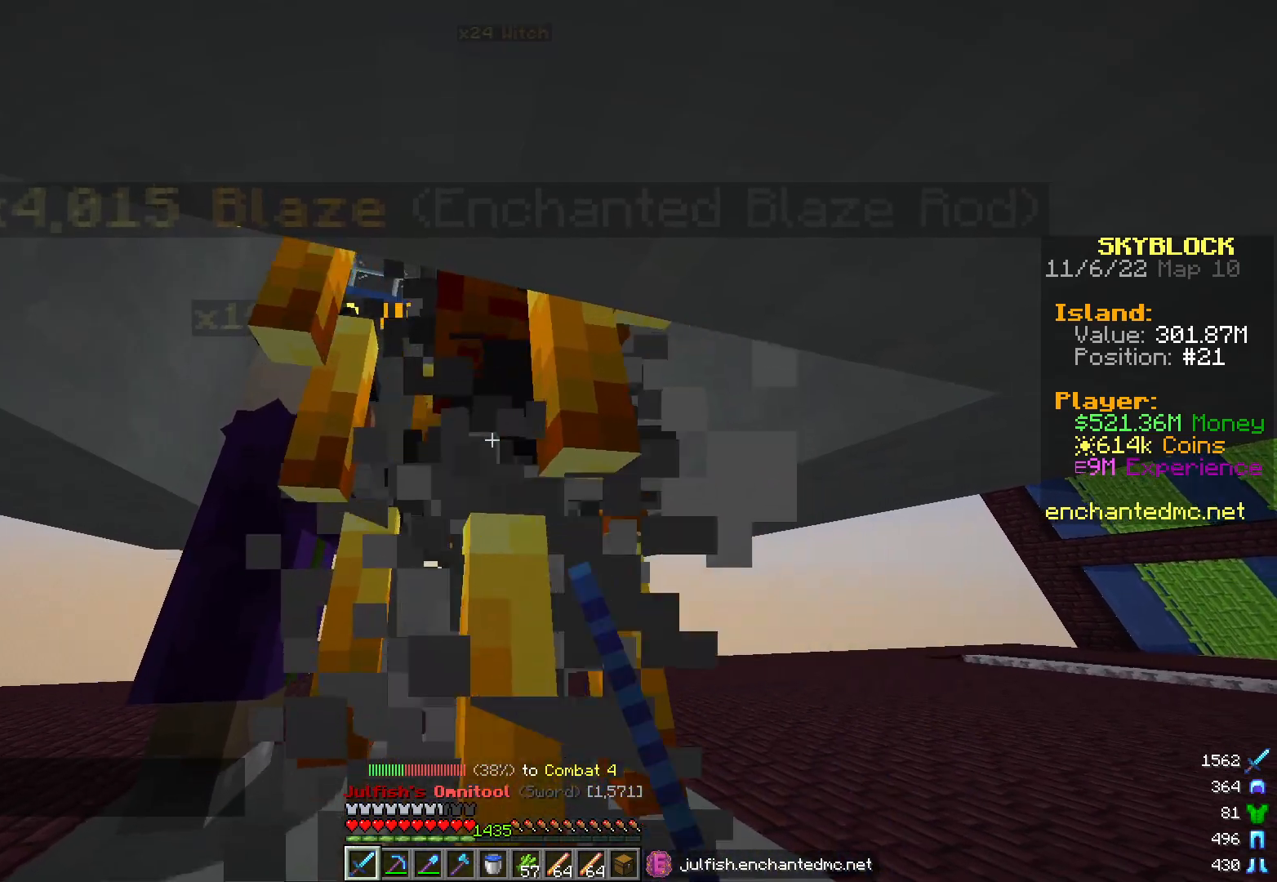
{"keys": [], "mouse": ["left"], "events": []}
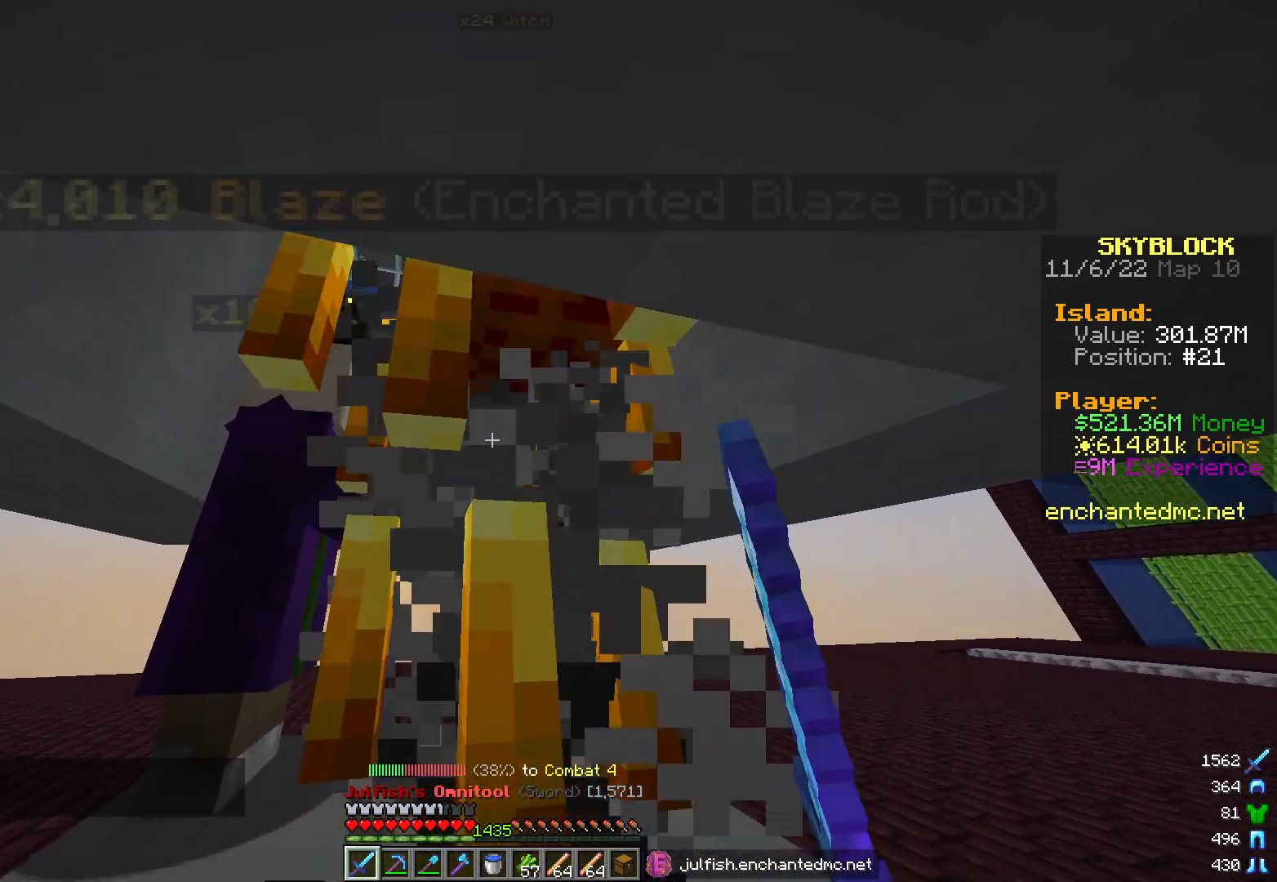
{"keys": [], "mouse": ["left"], "events": []}
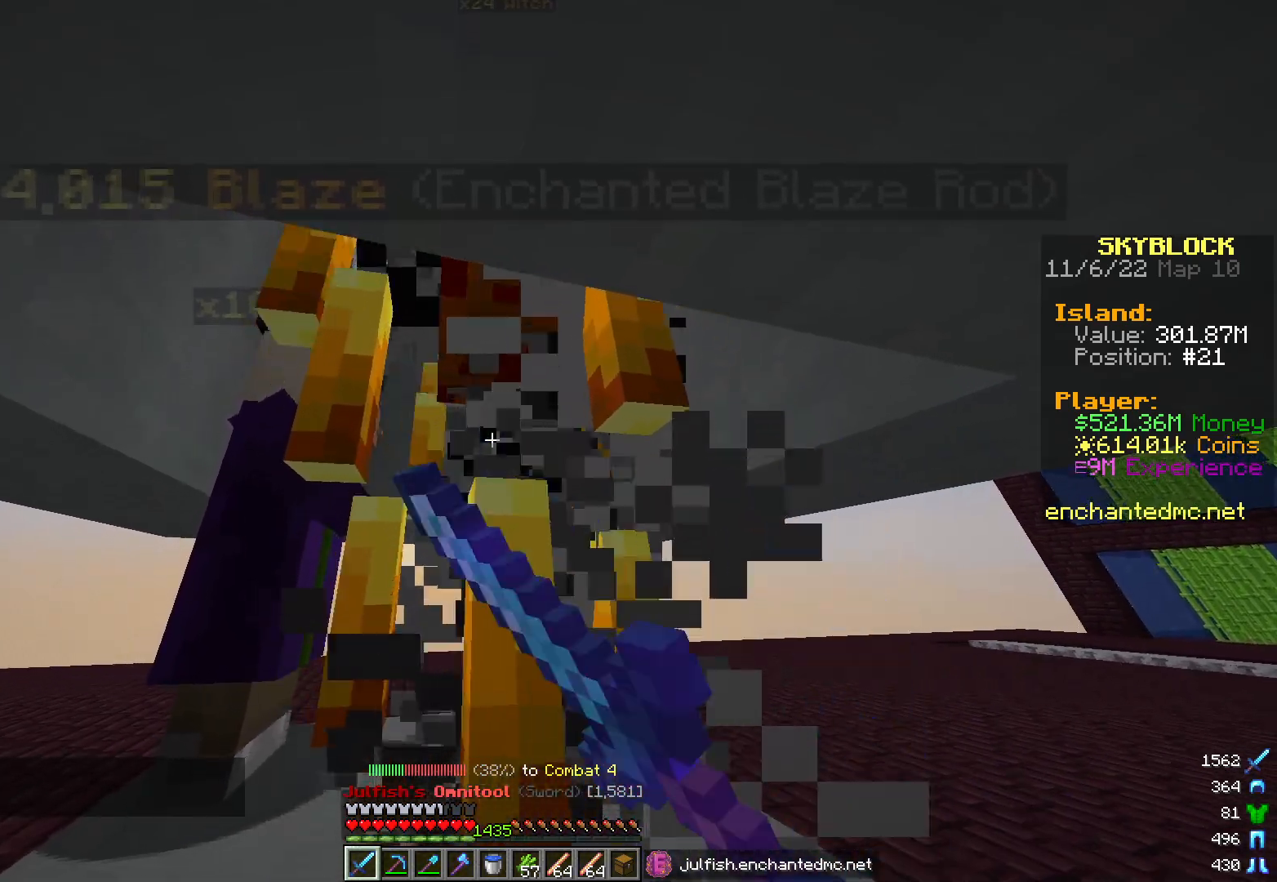
{"keys": [], "mouse": ["left"], "events": []}
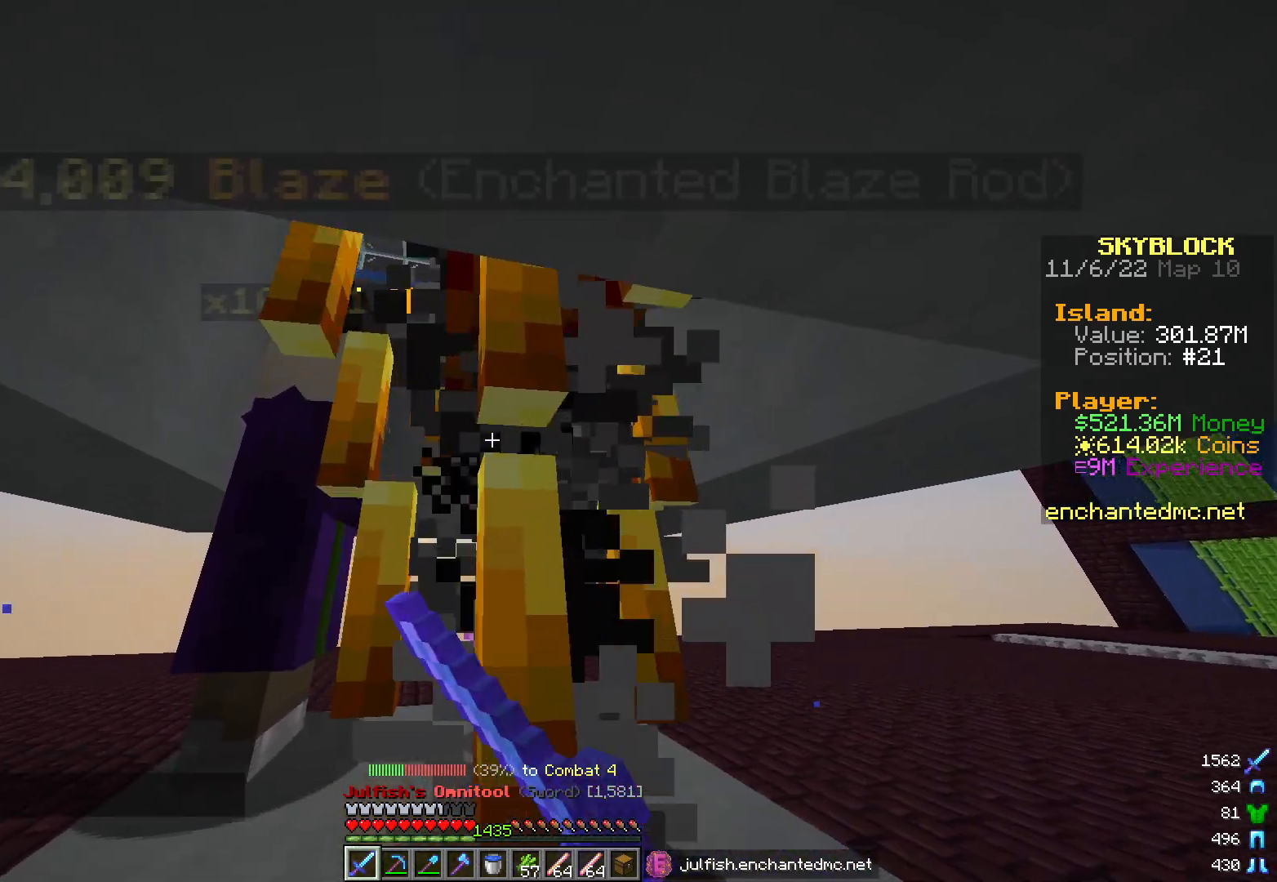
{"keys": [], "mouse": ["left"], "events": []}
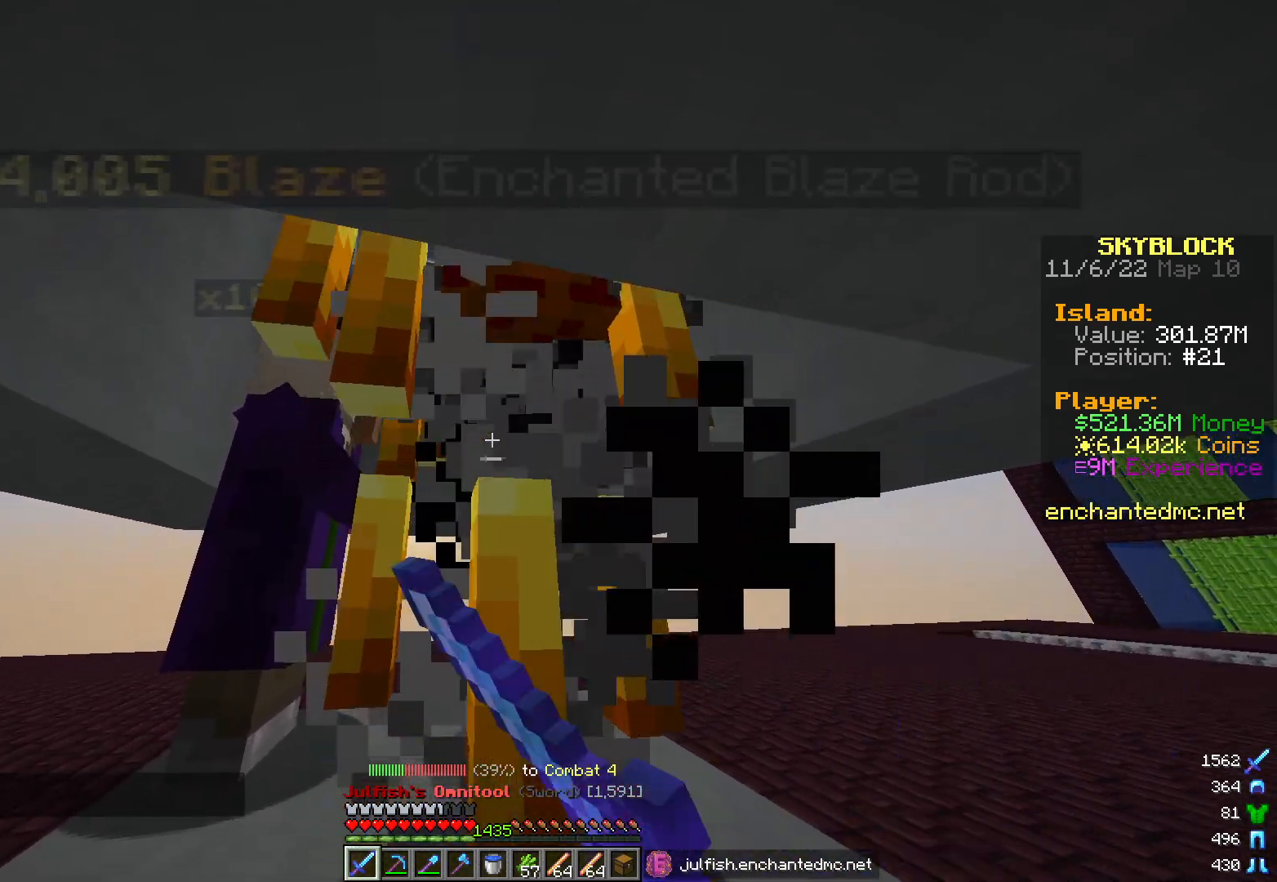
{"keys": [], "mouse": ["left"], "events": []}
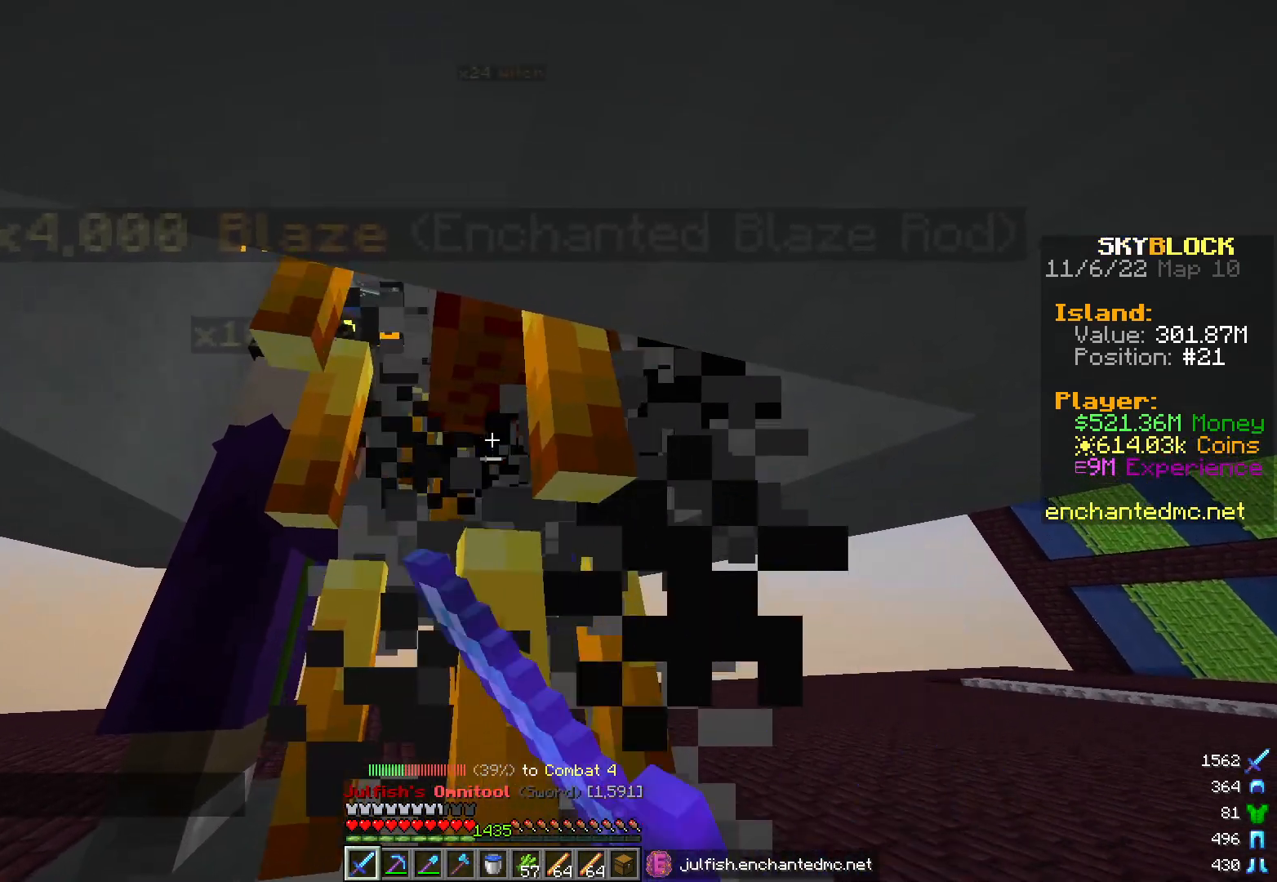
{"keys": [], "mouse": ["left"], "events": []}
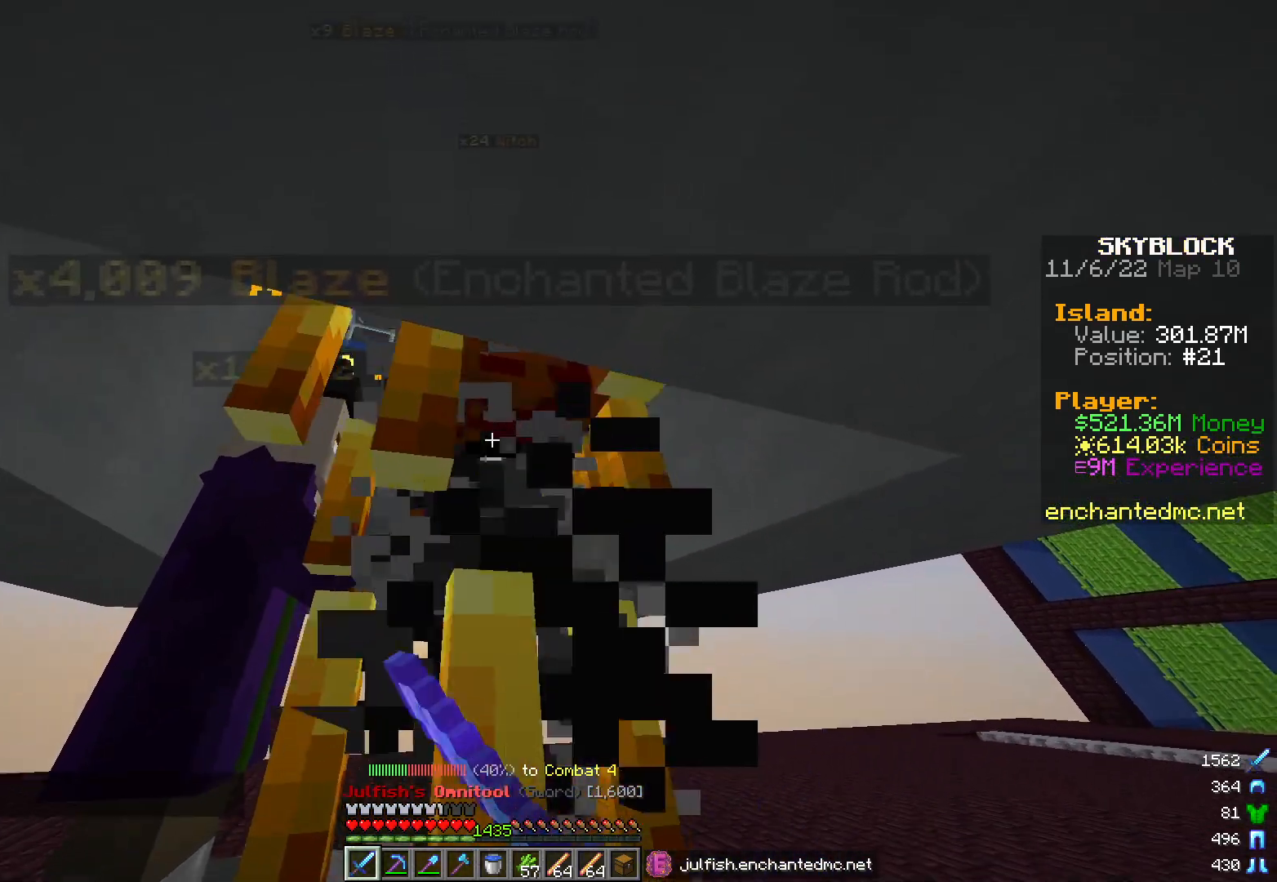
{"keys": [], "mouse": ["left"], "events": []}
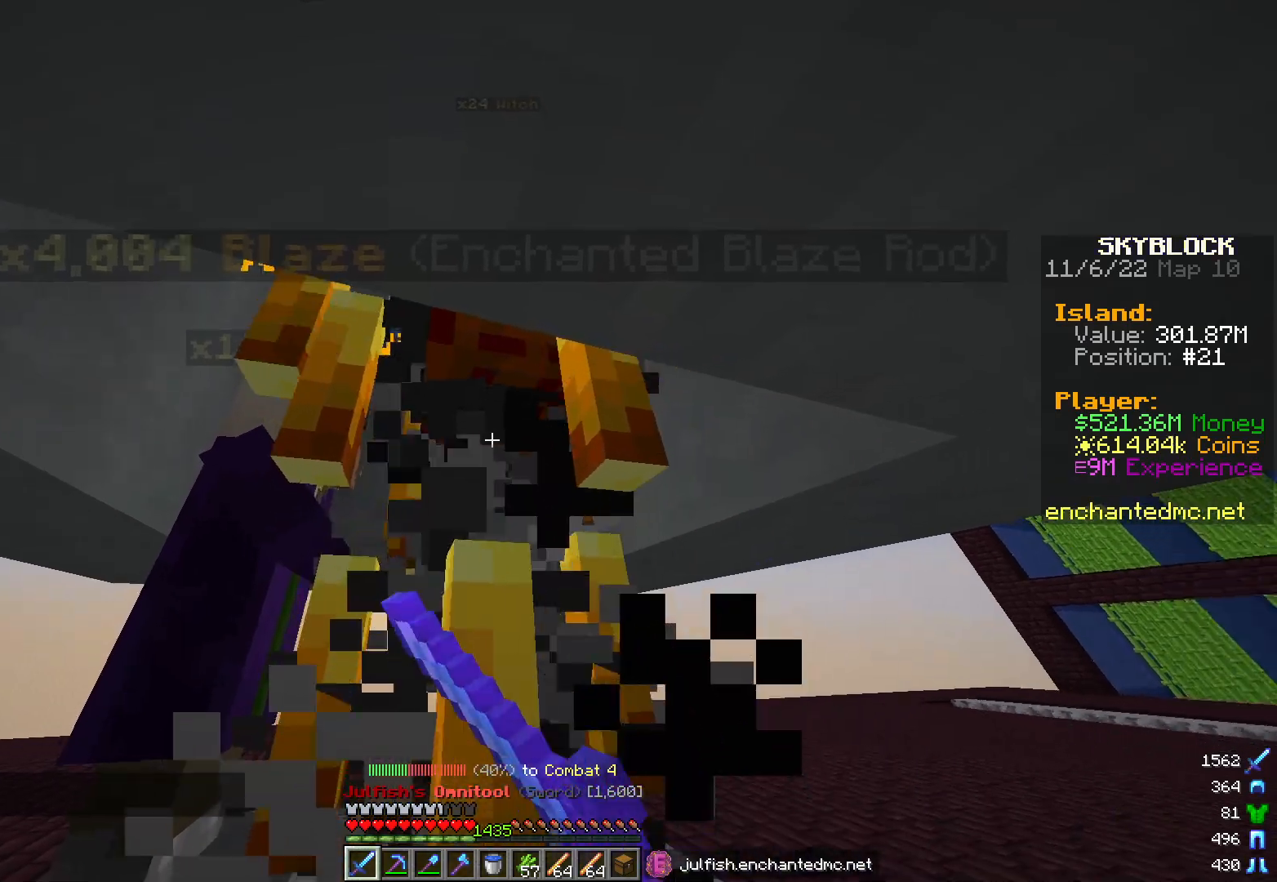
{"keys": [], "mouse": ["left"], "events": [[150, "mouse_left", "up"], [200, "mouse_left", "down"]]}
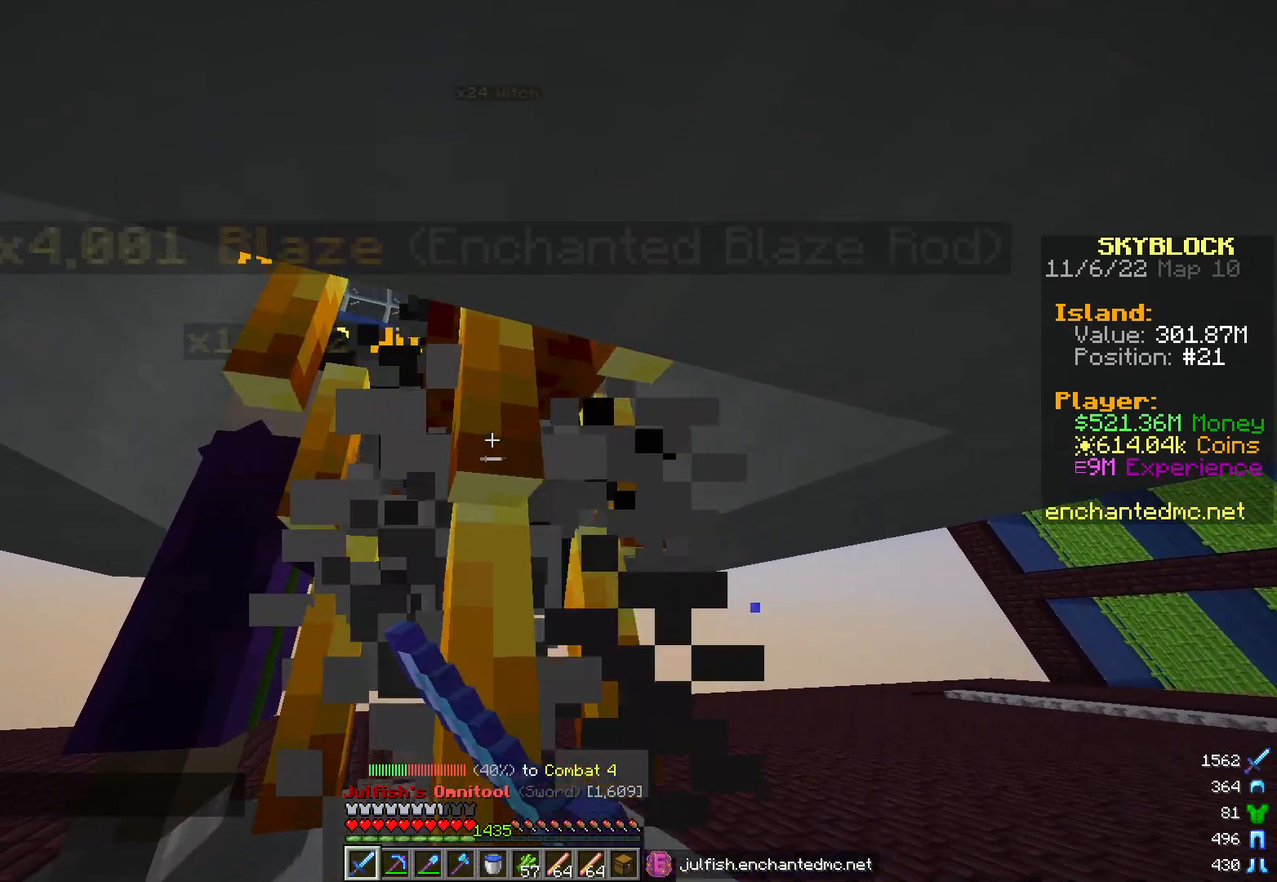
{"keys": [], "mouse": ["left"], "events": []}
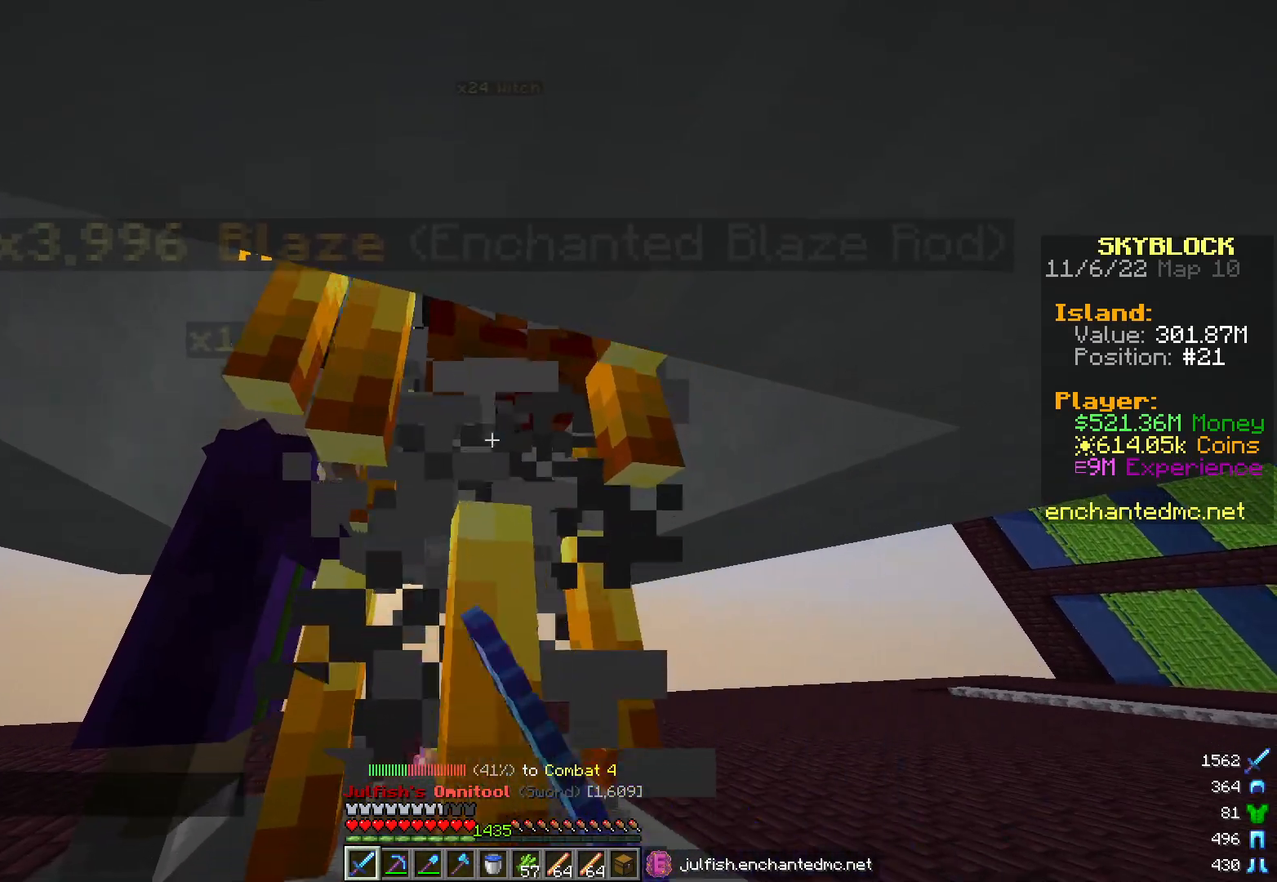
{"keys": [], "mouse": ["left"], "events": []}
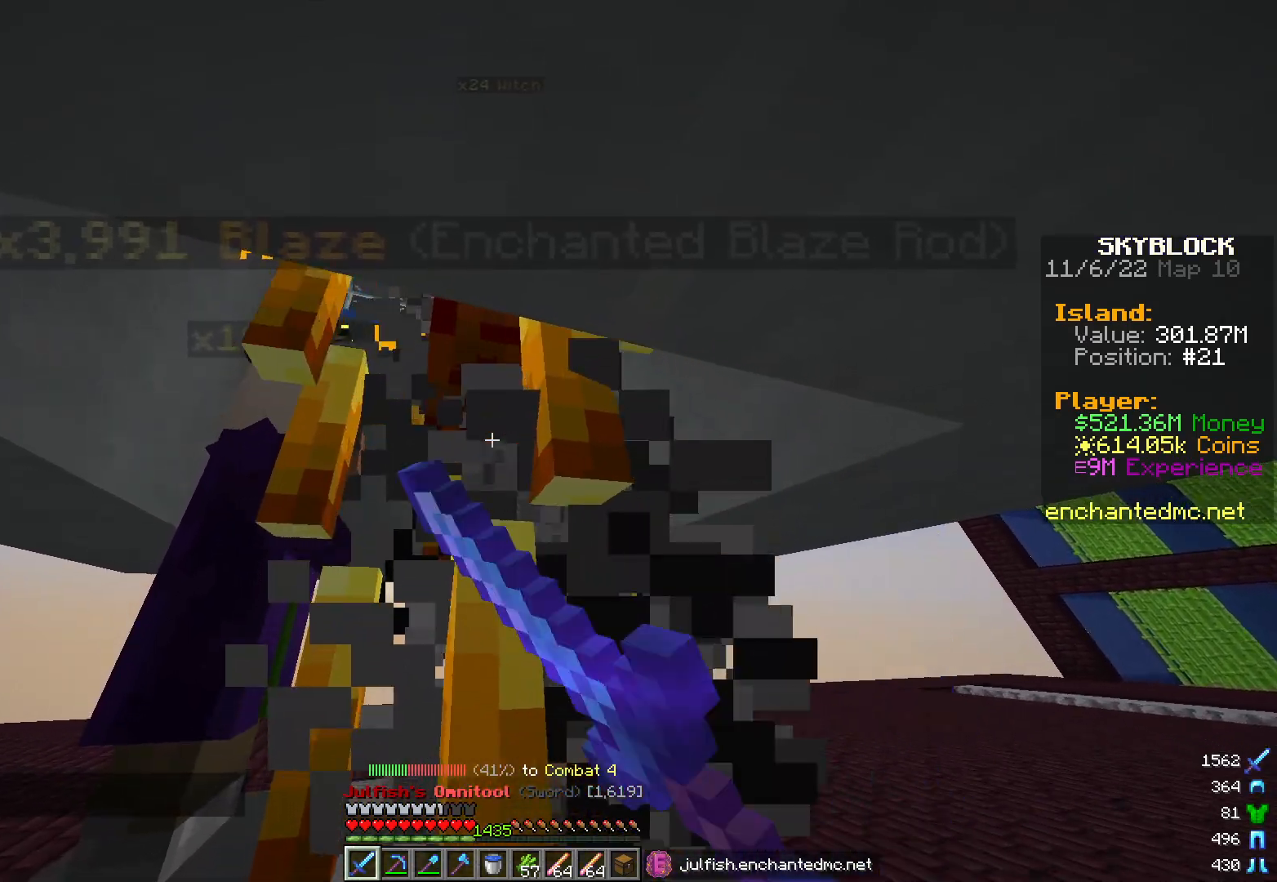
{"keys": [], "mouse": ["left"], "events": []}
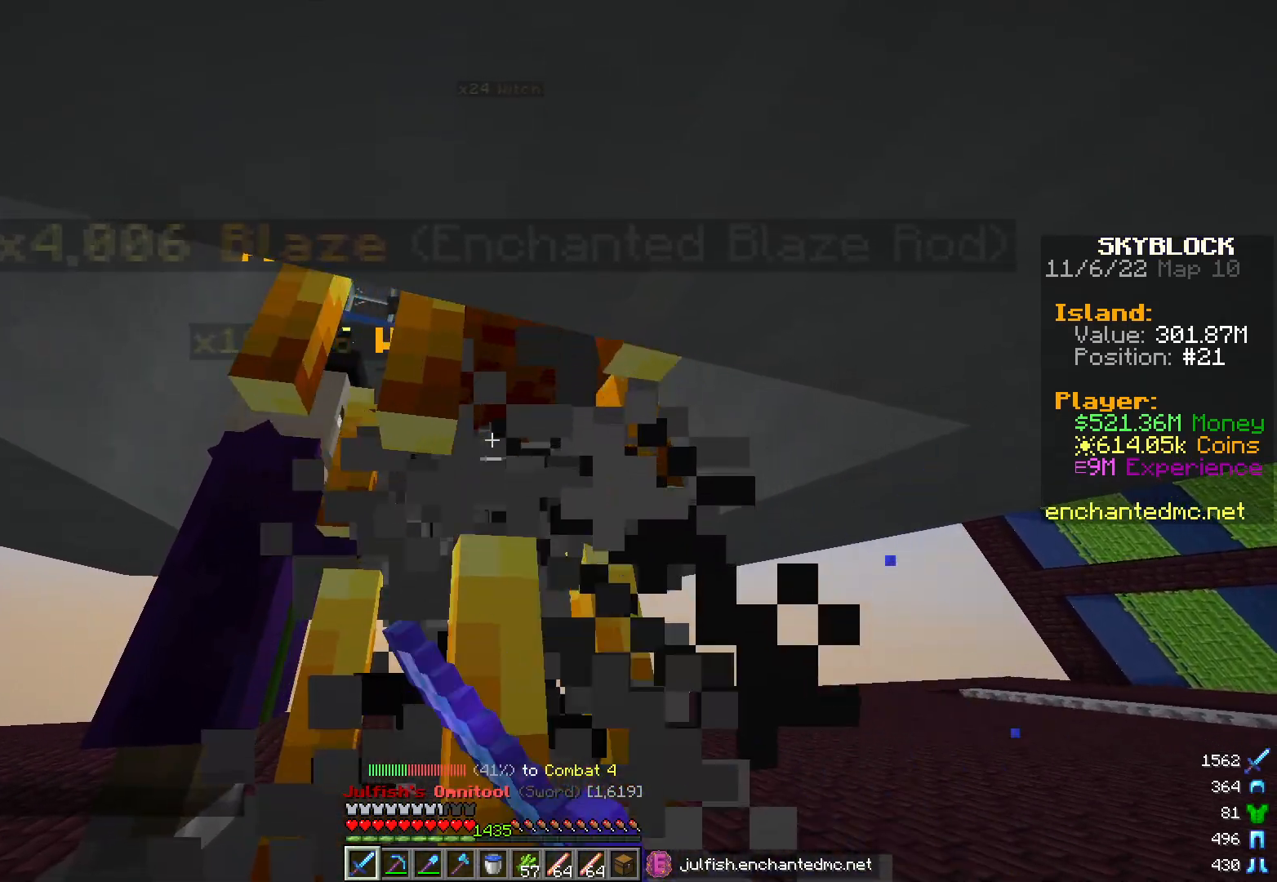
{"keys": [], "mouse": ["left"], "events": []}
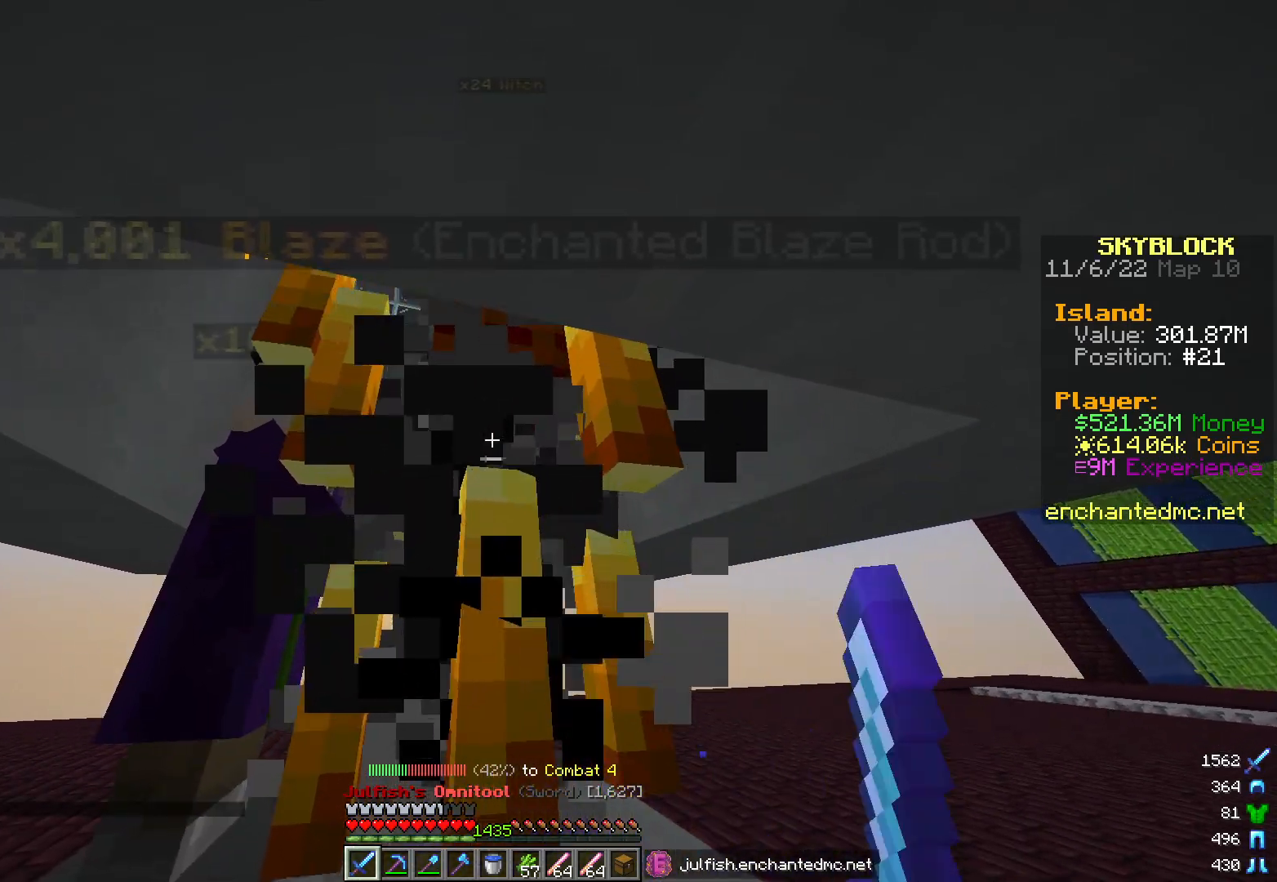
{"keys": [], "mouse": ["left"], "events": []}
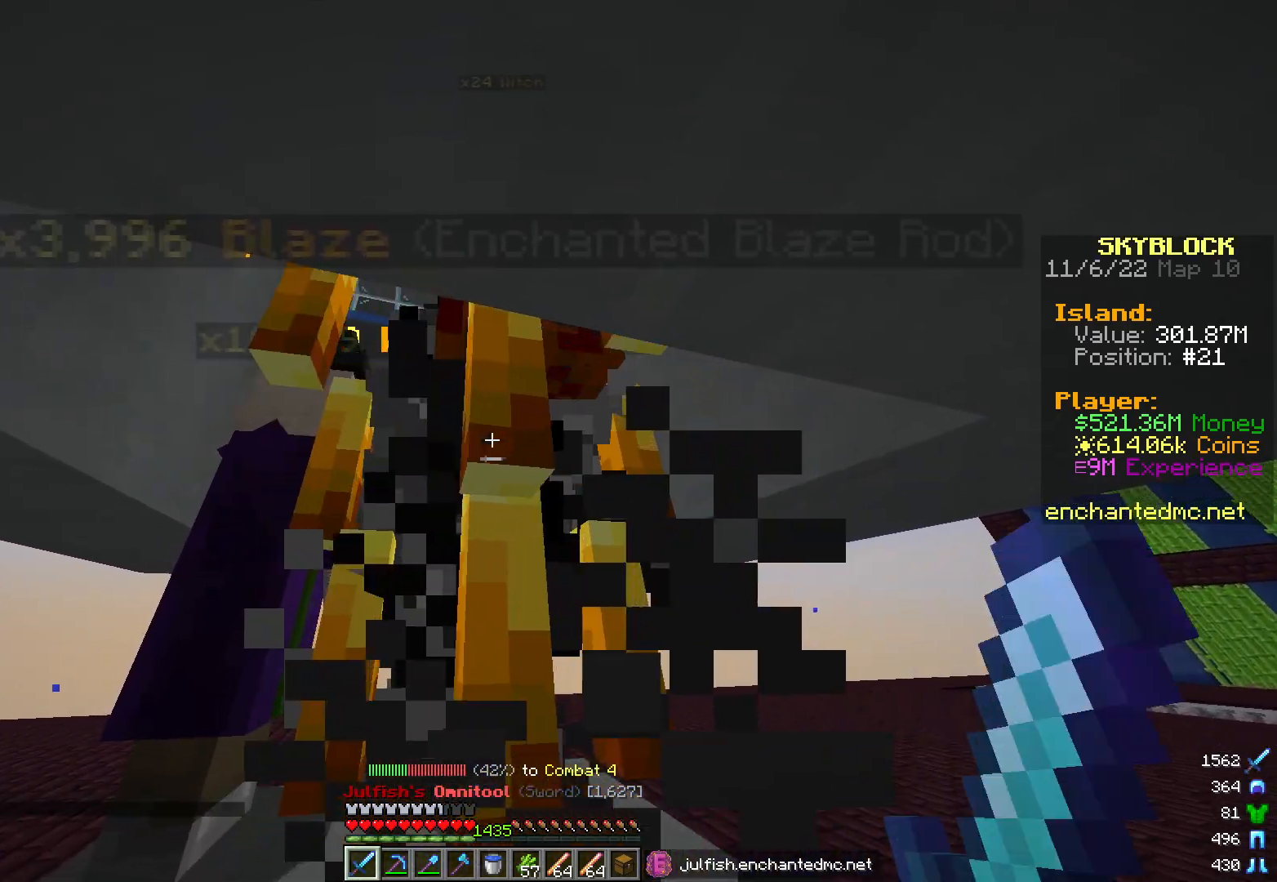
{"keys": [], "mouse": ["left"], "events": []}
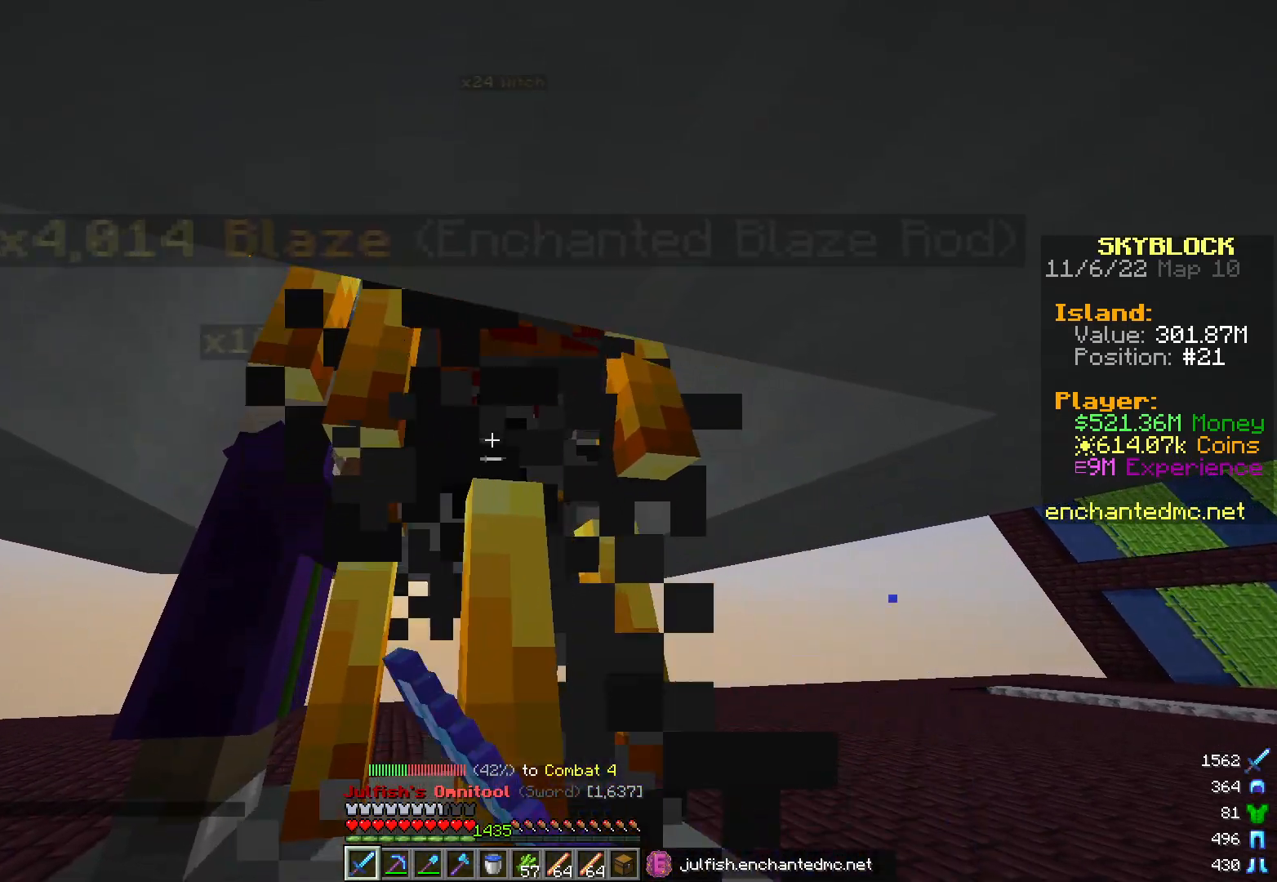
{"keys": [], "mouse": ["left"], "events": []}